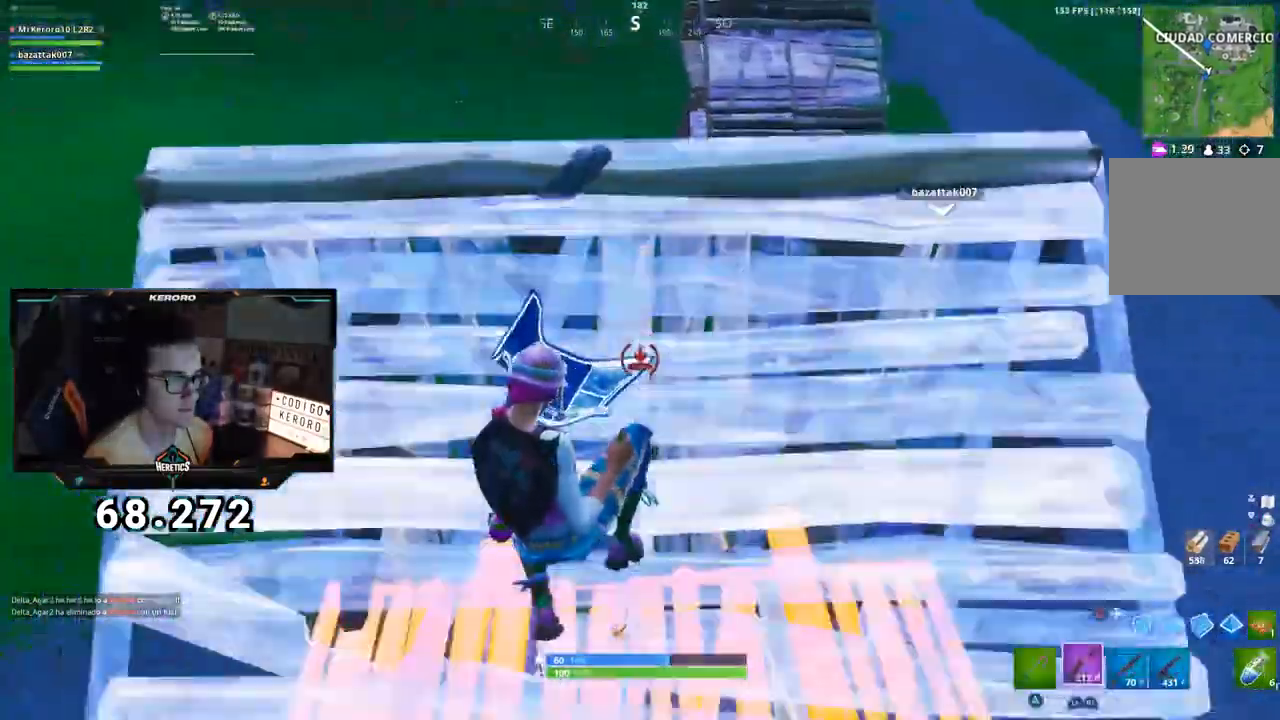
Gameplay with a controller (PlayStation layout); each line is a JSON object with the inputs held at the frame after it. "events" lists button and stick changes between this image and that frame as [ms after this image, input, new state], when the widget could be followed in between.
{"buttons": ["CROSS"], "left_stick": "up", "right_stick": "center", "events": [[17, "L2", "up"], [50, "CIRCLE", "up"], [50, "CROSS", "down"], [184, "CIRCLE", "down"], [267, "left_stick", "up"], [284, "CIRCLE", "up"]]}
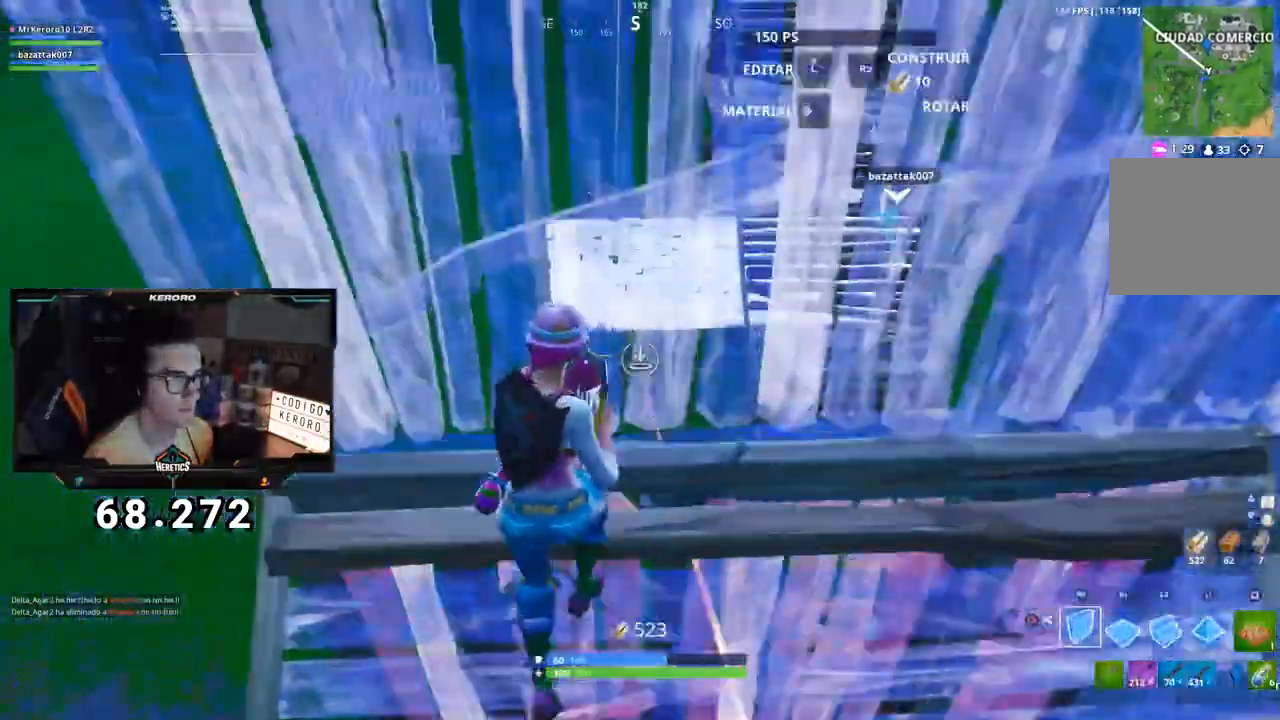
{"buttons": ["CROSS"], "left_stick": "up", "right_stick": "center", "events": [[17, "R1", "down"], [100, "L1", "down"], [167, "CIRCLE", "down"], [183, "R1", "up"], [217, "L1", "up"], [250, "CIRCLE", "up"], [400, "CIRCLE", "down"], [484, "CIRCLE", "up"]]}
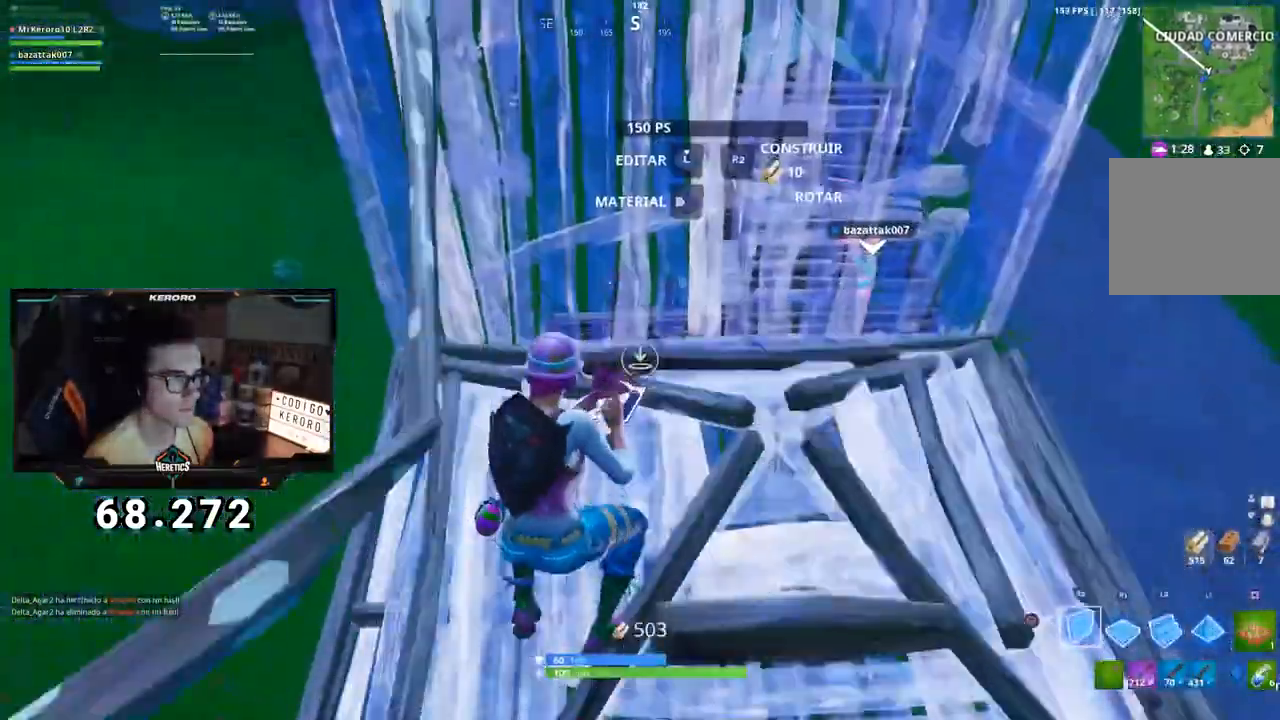
{"buttons": ["CROSS", "R1"], "left_stick": "up", "right_stick": "down", "events": [[151, "R1", "down"], [151, "right_stick", "up"], [234, "right_stick", "center"], [251, "L1", "down"], [301, "CIRCLE", "down"], [334, "L1", "up"], [334, "R1", "up"], [384, "CIRCLE", "up"], [451, "right_stick", "down"], [484, "R1", "down"]]}
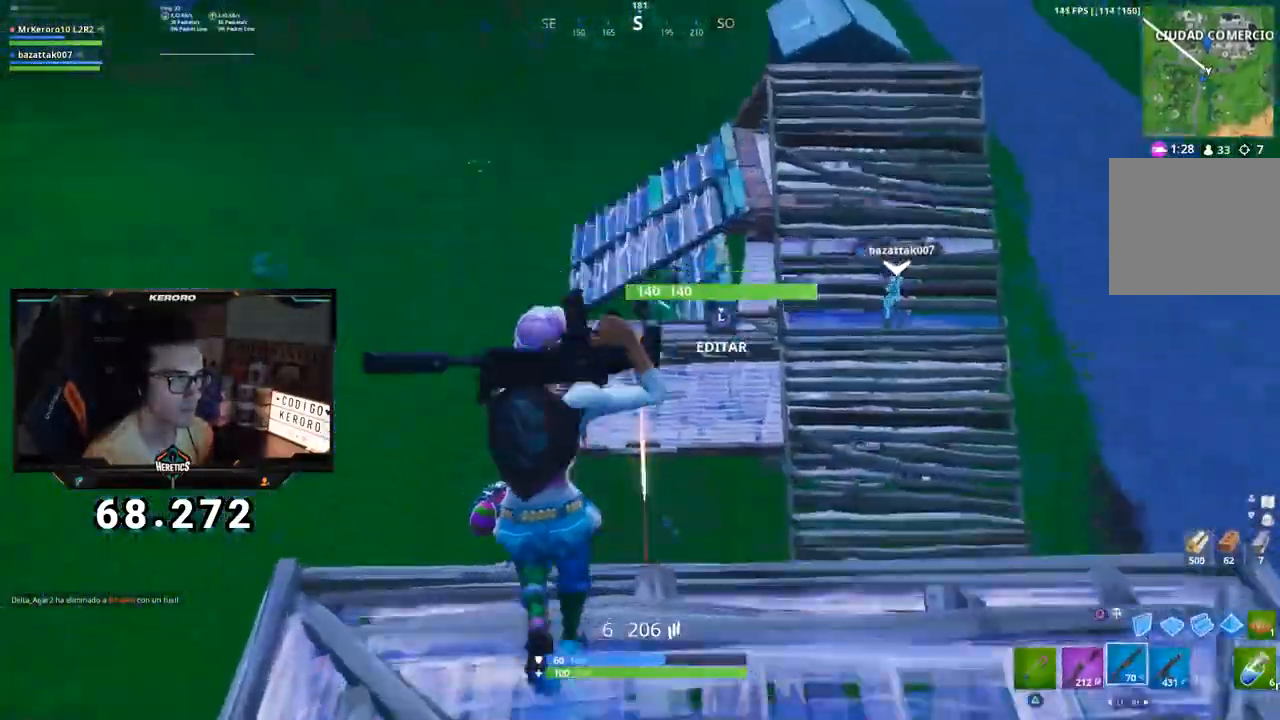
{"buttons": [], "left_stick": "up", "right_stick": "center", "events": [[50, "right_stick", "center"], [133, "R1", "up"], [384, "CROSS", "up"]]}
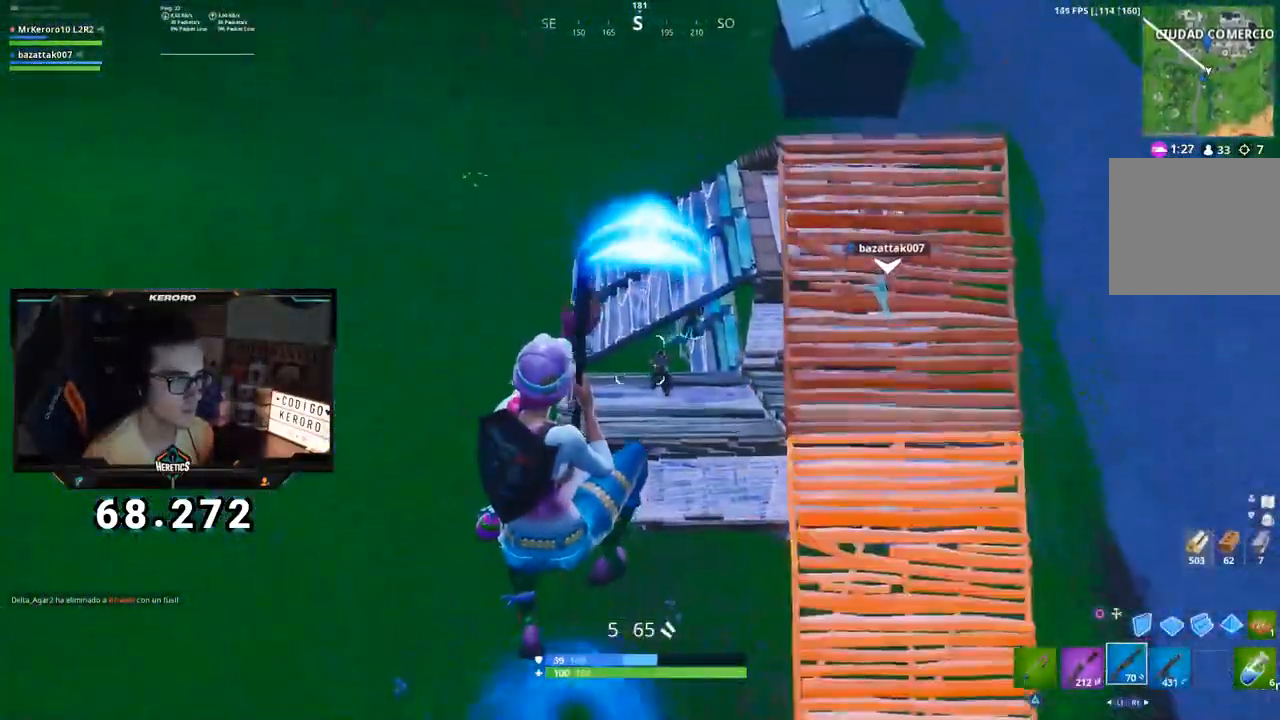
{"buttons": ["R2"], "left_stick": "up-right", "right_stick": "center", "events": [[34, "left_stick", "up-right"], [101, "right_stick", "right"], [201, "right_stick", "center"], [401, "right_stick", "left"], [484, "R2", "down"], [484, "right_stick", "center"]]}
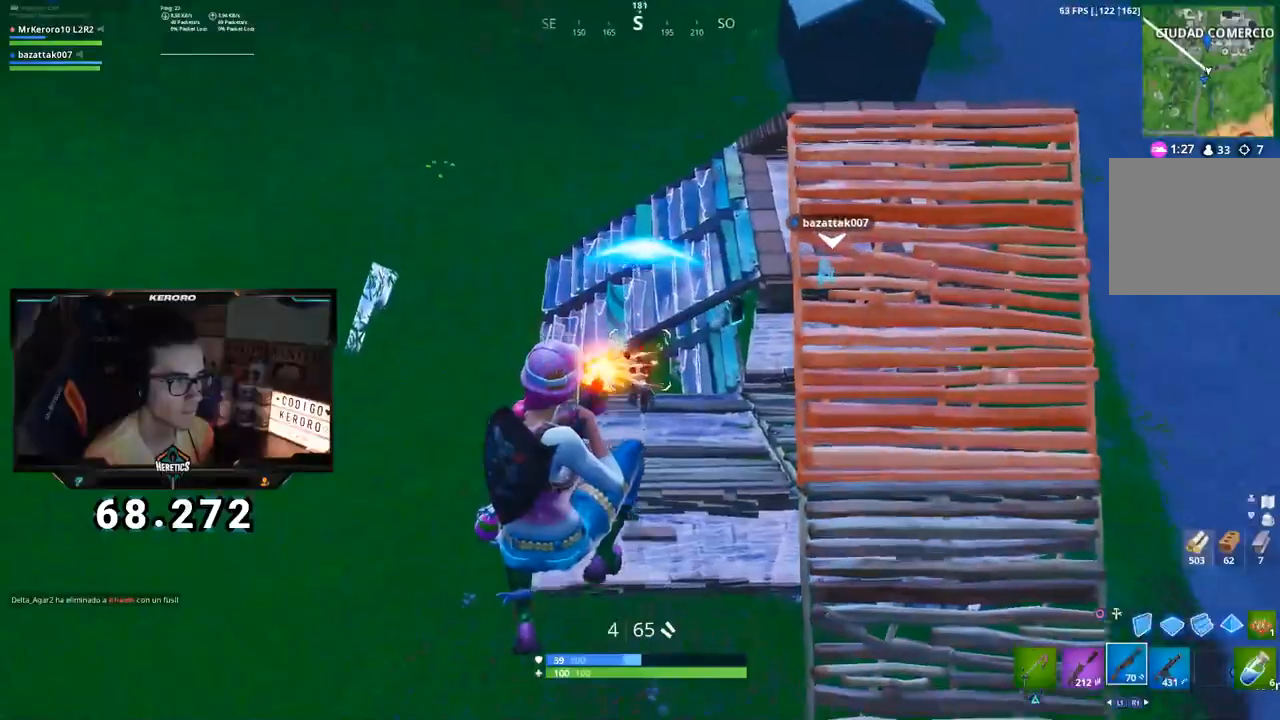
{"buttons": ["R1"], "left_stick": "up-right", "right_stick": "up", "events": [[83, "CIRCLE", "down"], [150, "CIRCLE", "up"], [150, "R2", "up"], [200, "right_stick", "down-left"], [284, "R1", "down"], [317, "right_stick", "center"], [367, "right_stick", "up"]]}
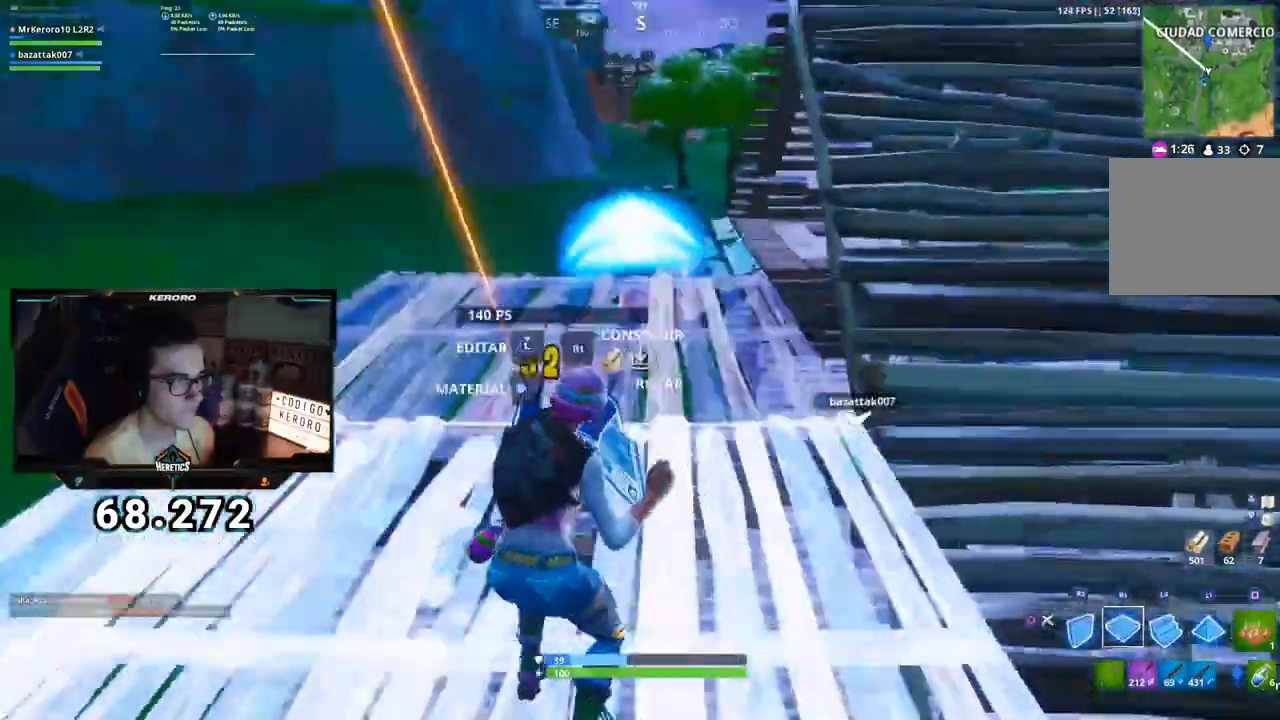
{"buttons": ["R2", "L3"], "left_stick": "up-right", "right_stick": "down", "events": [[50, "right_stick", "center"], [184, "CIRCLE", "down"], [201, "R1", "up"], [251, "CIRCLE", "up"], [384, "right_stick", "down"], [451, "L3", "down"], [501, "R2", "down"]]}
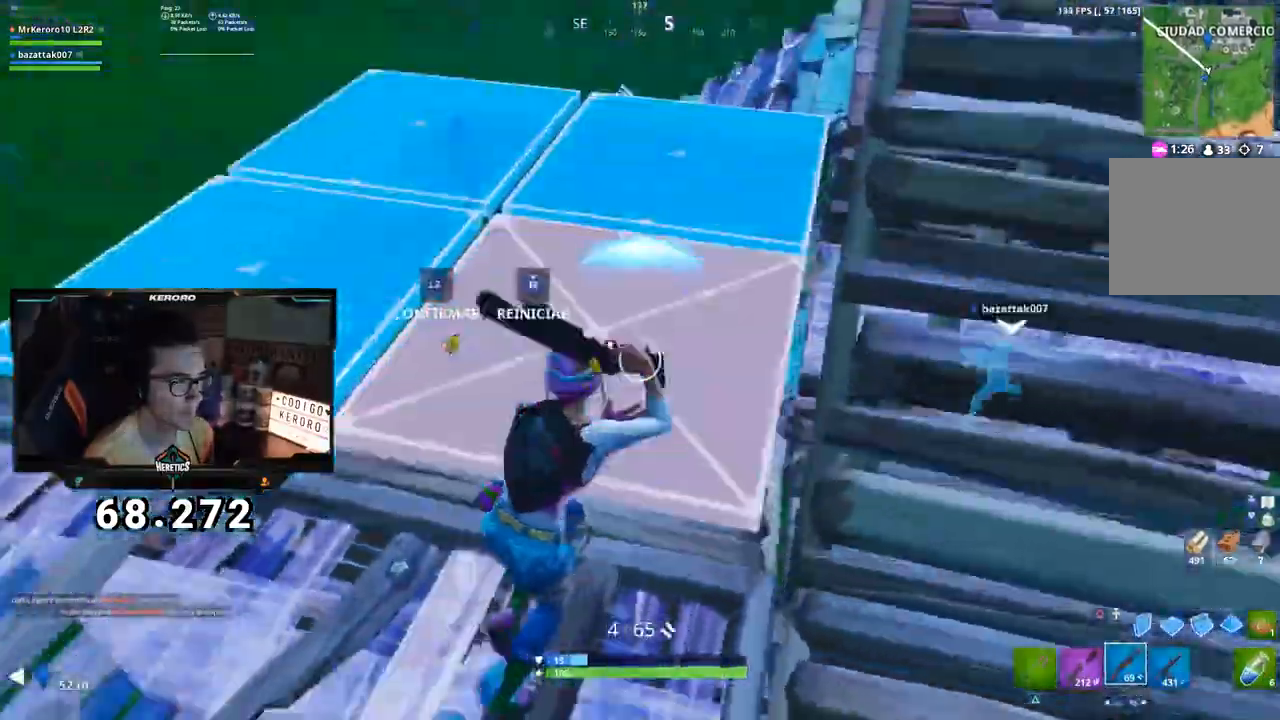
{"buttons": [], "left_stick": "up", "right_stick": "right"}
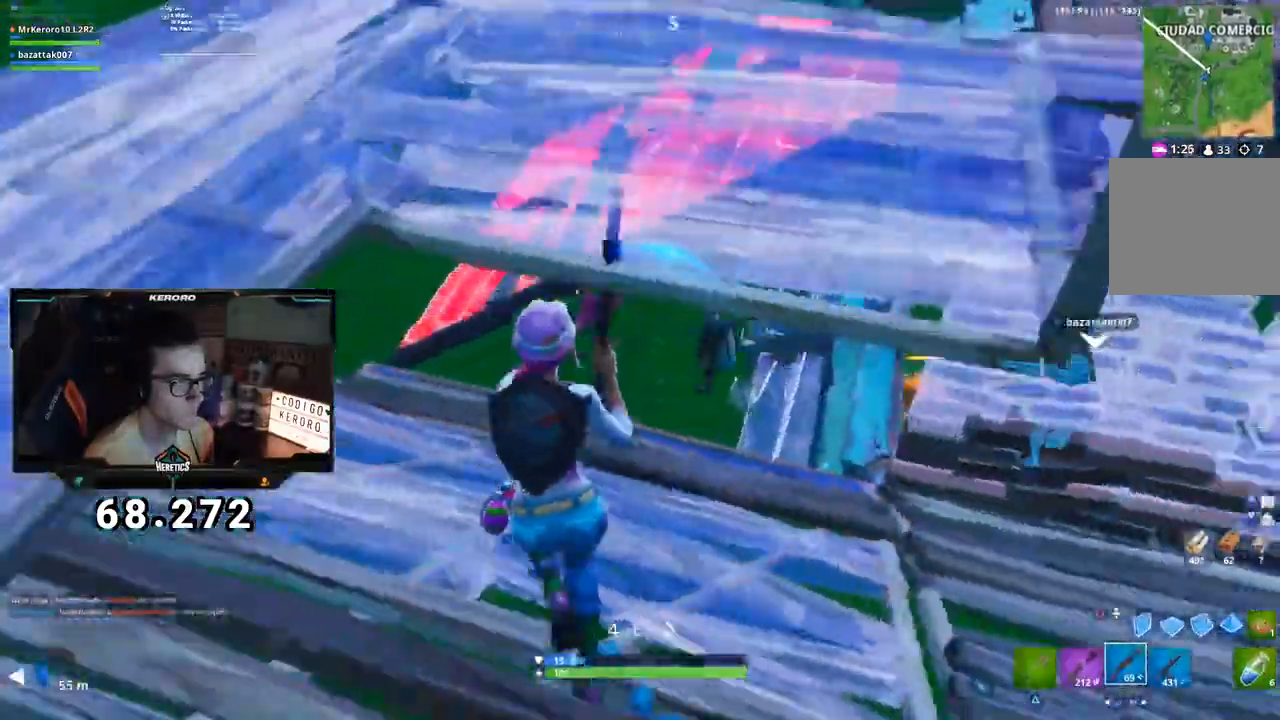
{"buttons": [], "left_stick": "up-right", "right_stick": "center", "events": [[17, "right_stick", "up-right"], [84, "left_stick", "up-left"], [117, "R2", "down"], [151, "right_stick", "center"], [201, "CIRCLE", "down"], [217, "R2", "up"], [267, "CIRCLE", "up"], [267, "R1", "down"], [334, "R1", "up"], [334, "left_stick", "up-right"]]}
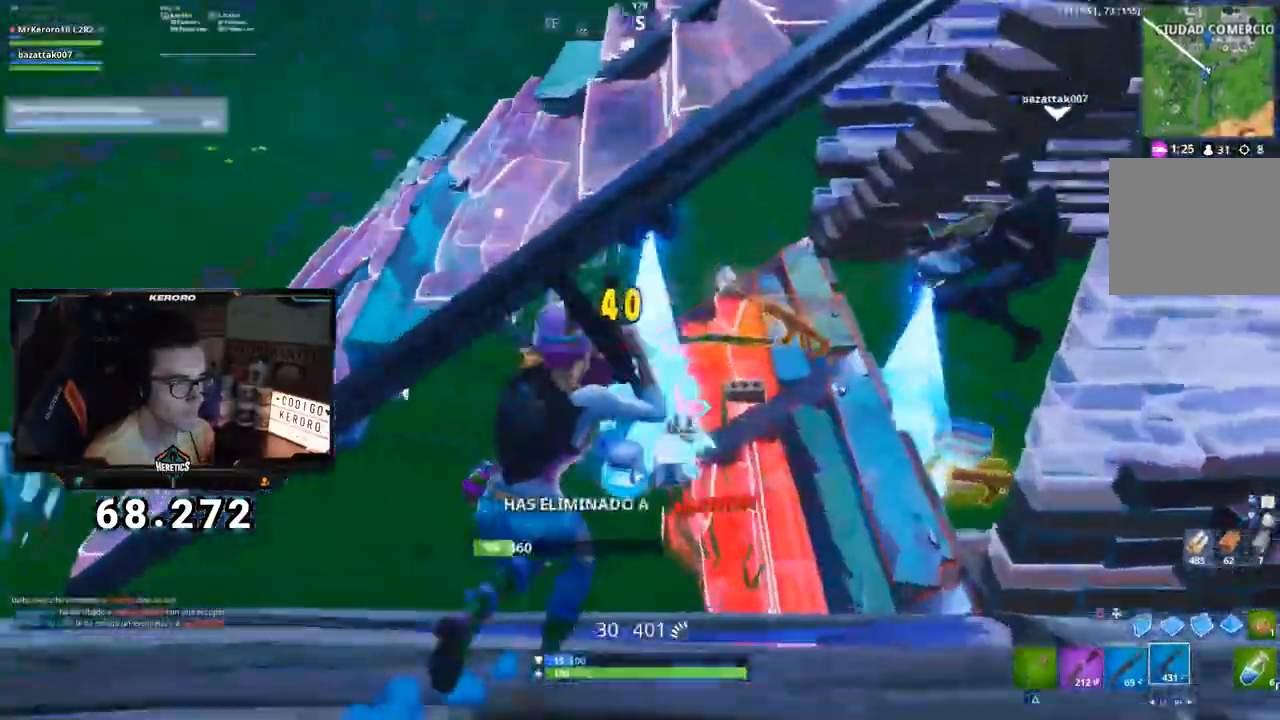
{"buttons": [], "left_stick": "up-left", "right_stick": "center", "events": [[217, "right_stick", "right"], [334, "left_stick", "up-left"], [350, "right_stick", "center"], [434, "TRIANGLE", "down"], [450, "TRIANGLE", "up"]]}